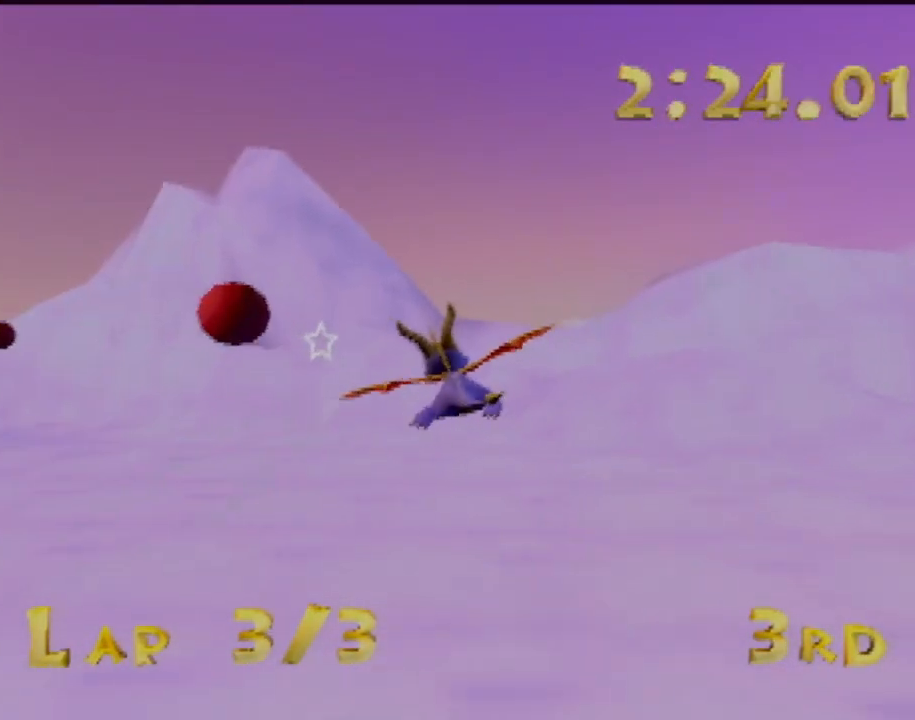
Gameplay with a controller (PlayStation layout); each line is a JSON object with the inputs held at the frame after it. "events" lists button and stick changes between this image and that frame as [ms after this image, input, new state], when the widget could be followed in between. Not read: L3 R3 right_stick.
{"buttons": [], "left_stick": "center", "events": [[284, "left_stick", "left"], [484, "left_stick", "center"]]}
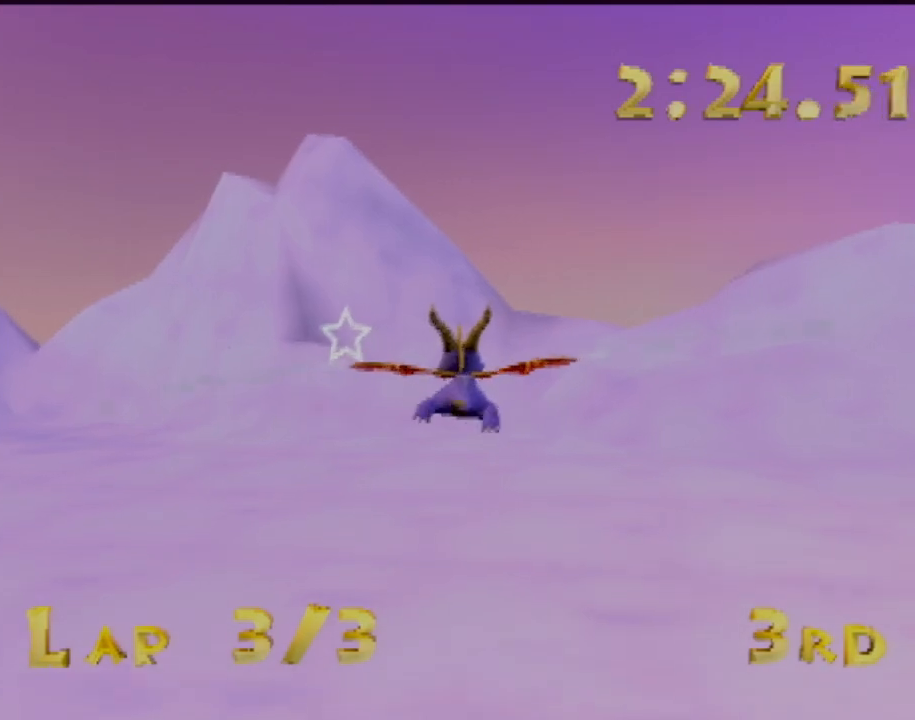
{"buttons": [], "left_stick": "left", "events": [[484, "left_stick", "left"]]}
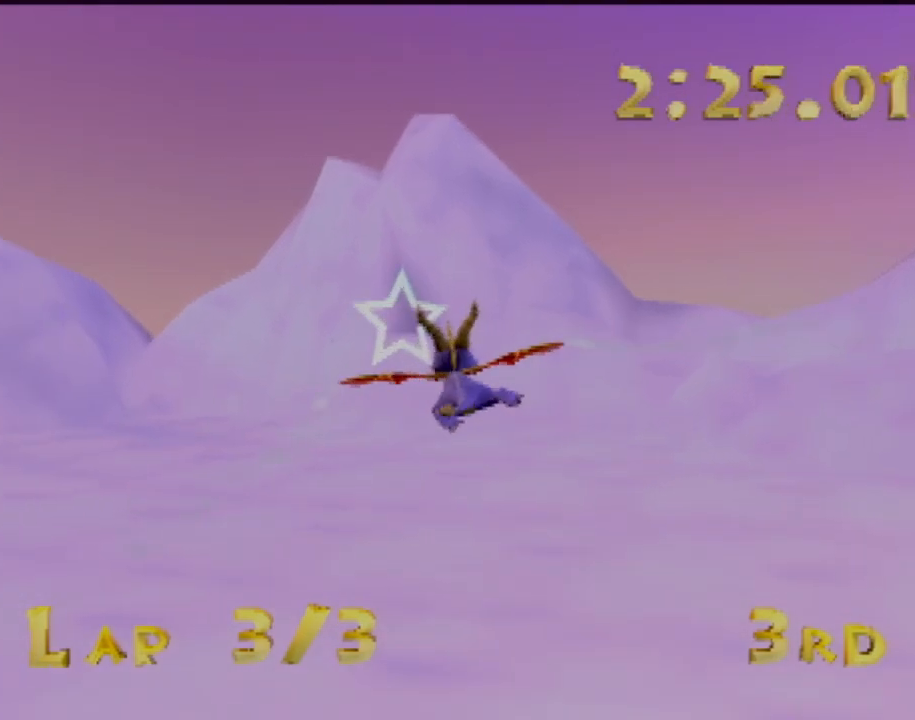
{"buttons": [], "left_stick": "left", "events": []}
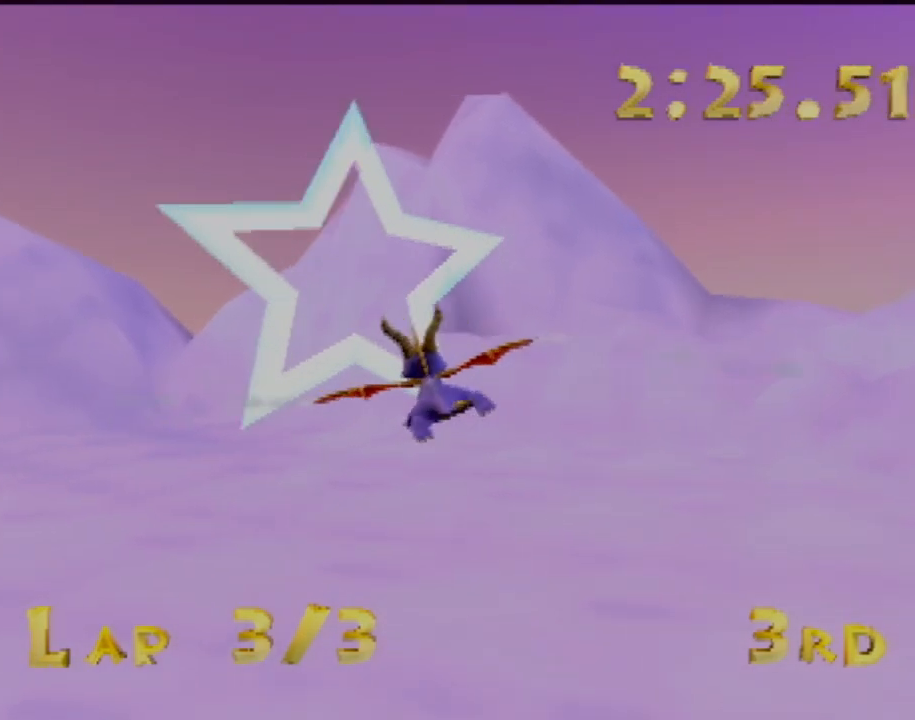
{"buttons": [], "left_stick": "left", "events": []}
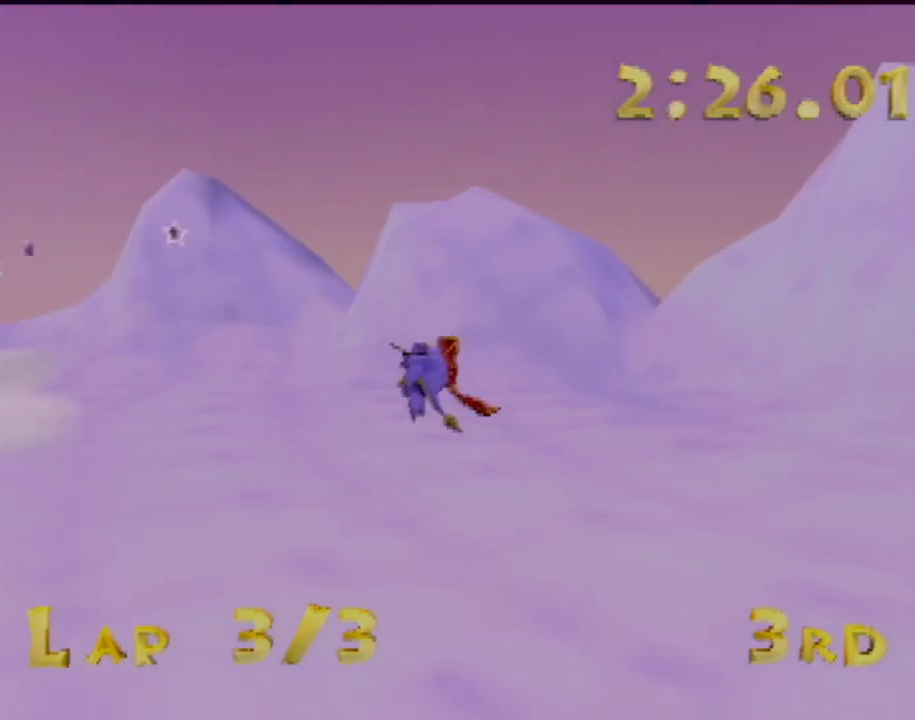
{"buttons": [], "left_stick": "down-right", "events": [[17, "left_stick", "center"], [184, "left_stick", "down-right"]]}
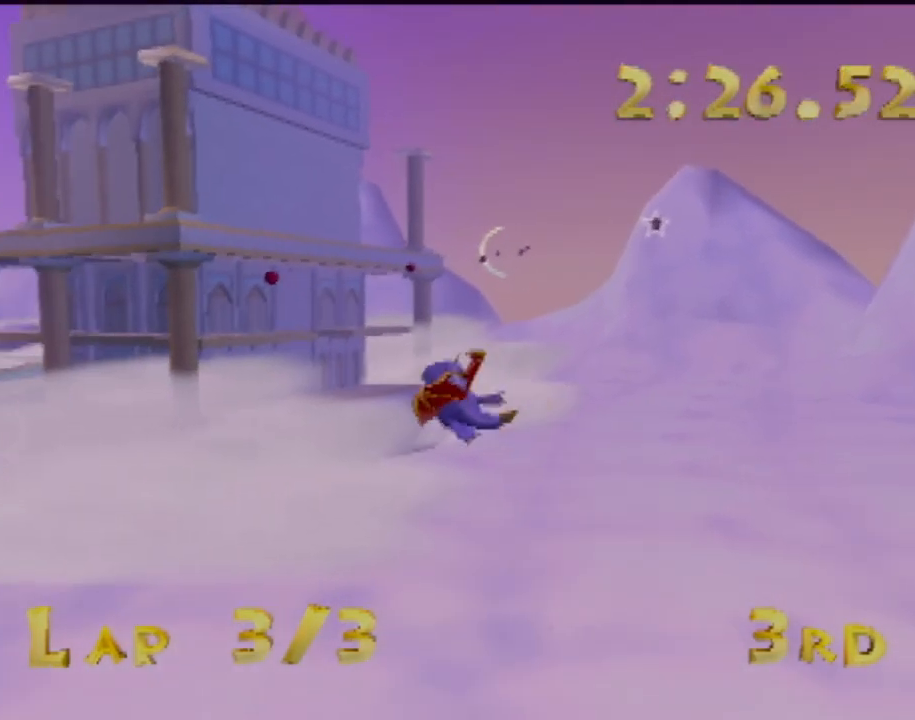
{"buttons": [], "left_stick": "down-right", "events": [[50, "left_stick", "center"], [333, "left_stick", "right"], [417, "left_stick", "down-right"]]}
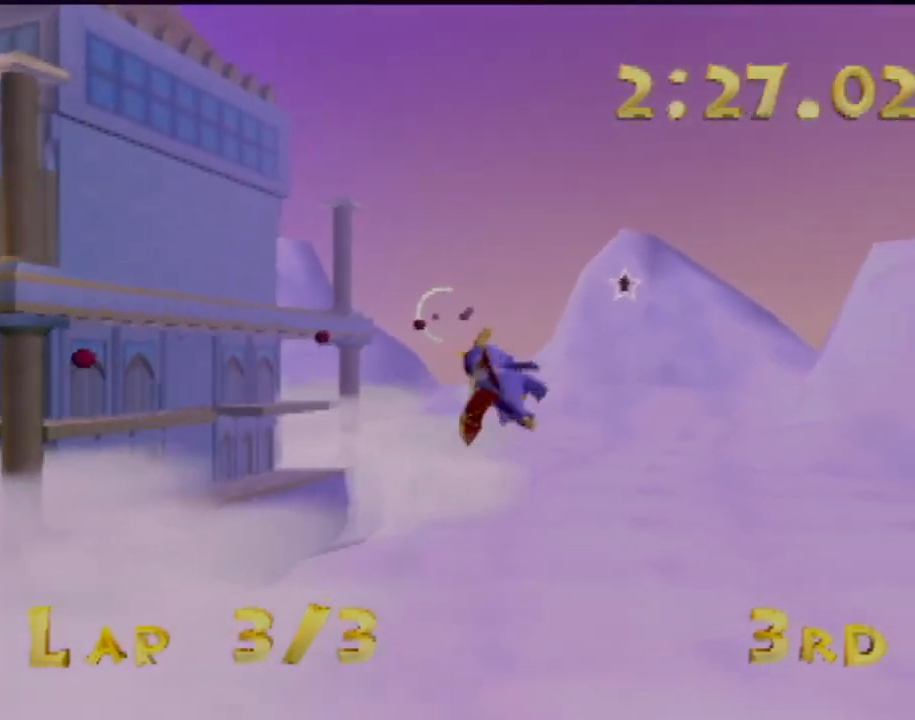
{"buttons": [], "left_stick": "center", "events": [[100, "left_stick", "center"], [217, "left_stick", "up-left"], [384, "left_stick", "center"]]}
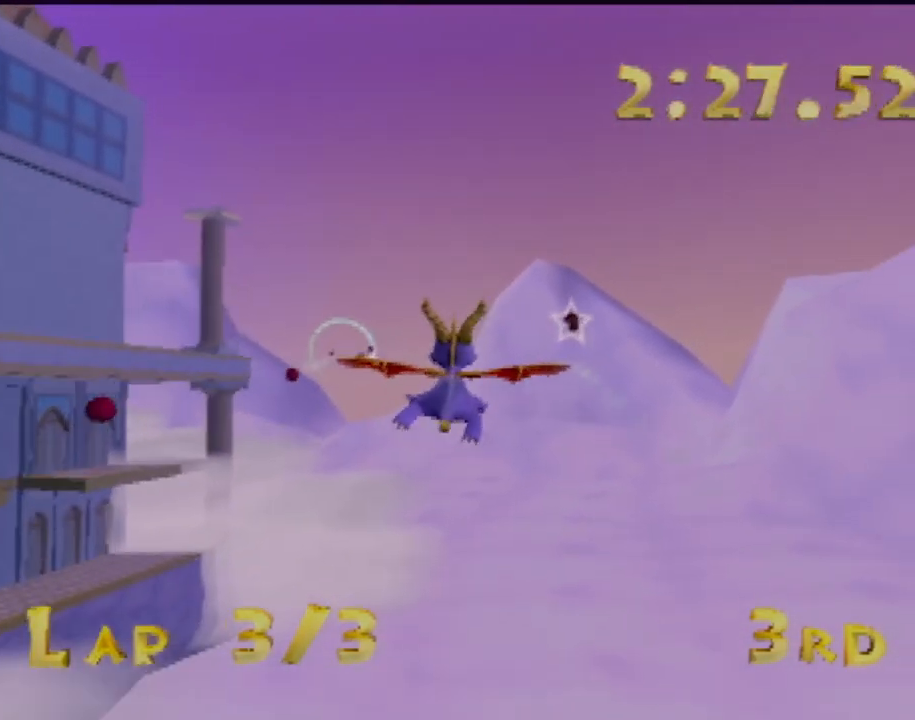
{"buttons": [], "left_stick": "up-left", "events": [[434, "left_stick", "up-left"]]}
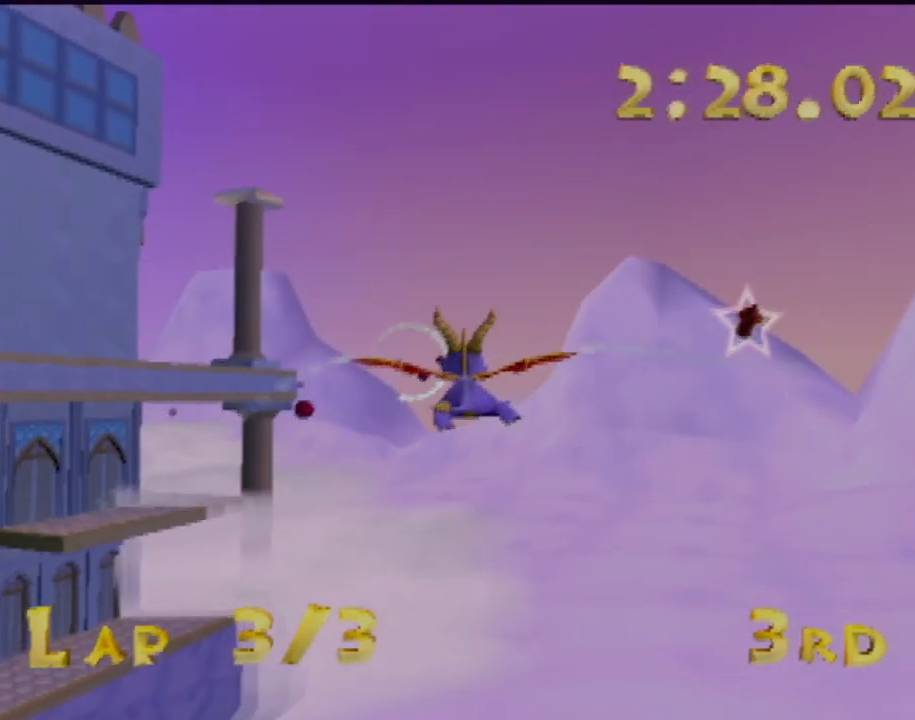
{"buttons": [], "left_stick": "center", "events": [[34, "left_stick", "center"], [317, "left_stick", "down"], [384, "left_stick", "center"]]}
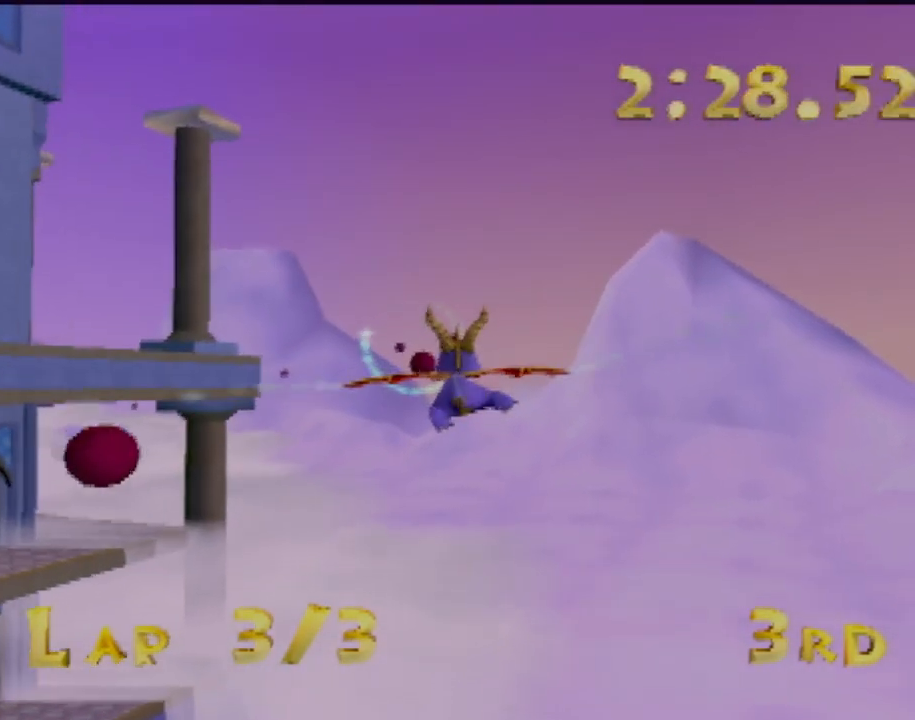
{"buttons": [], "left_stick": "center", "events": [[117, "left_stick", "left"], [250, "left_stick", "center"]]}
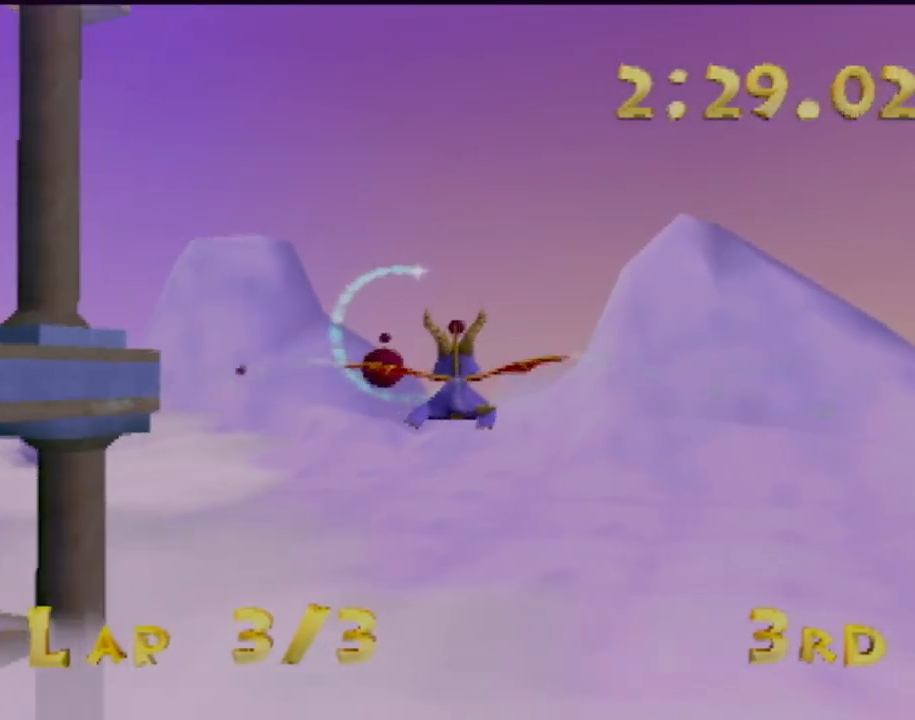
{"buttons": [], "left_stick": "center", "events": [[34, "left_stick", "left"], [134, "left_stick", "center"], [351, "left_stick", "left"], [484, "left_stick", "center"]]}
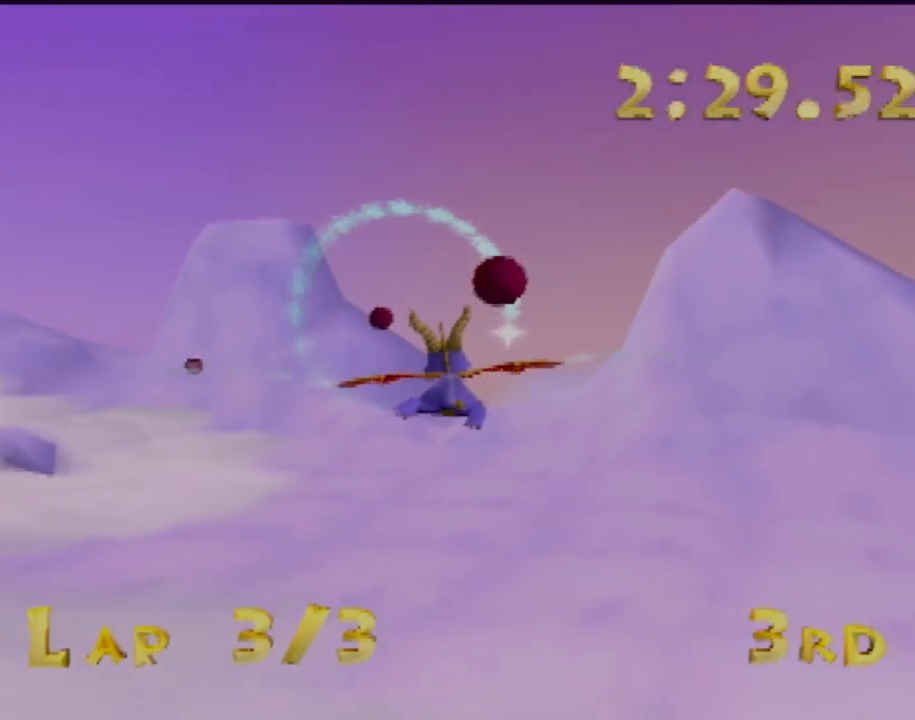
{"buttons": [], "left_stick": "left", "events": [[233, "left_stick", "left"]]}
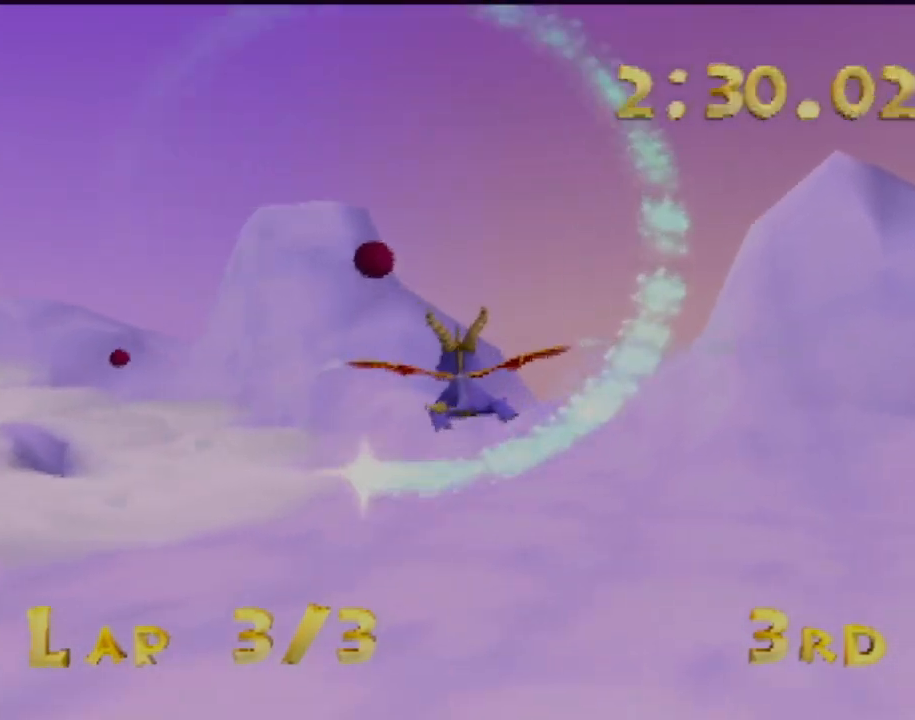
{"buttons": [], "left_stick": "up-left", "events": [[251, "left_stick", "up-left"]]}
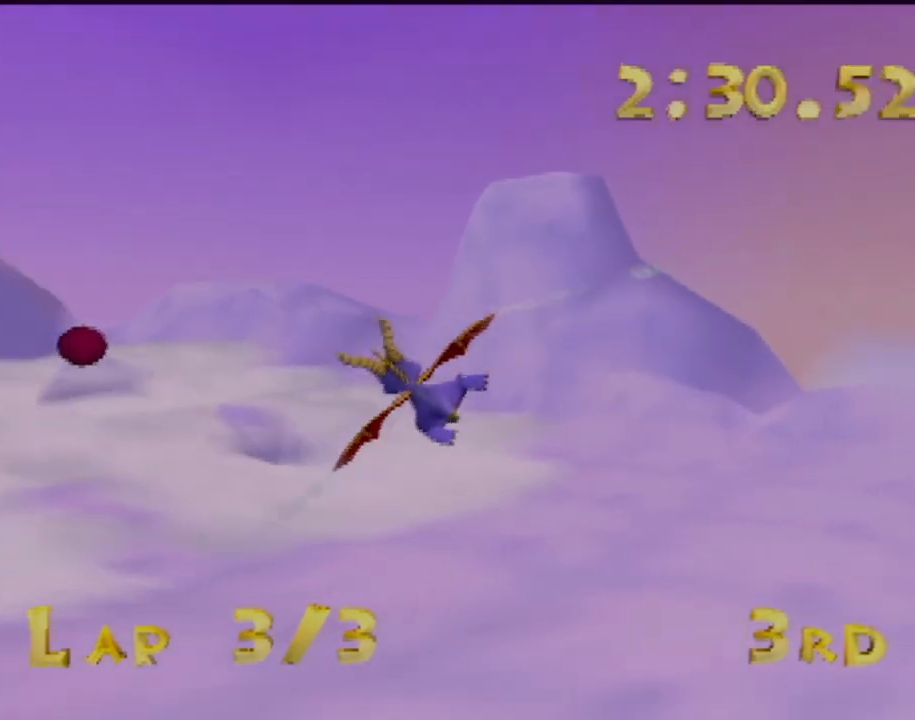
{"buttons": [], "left_stick": "up-left", "events": []}
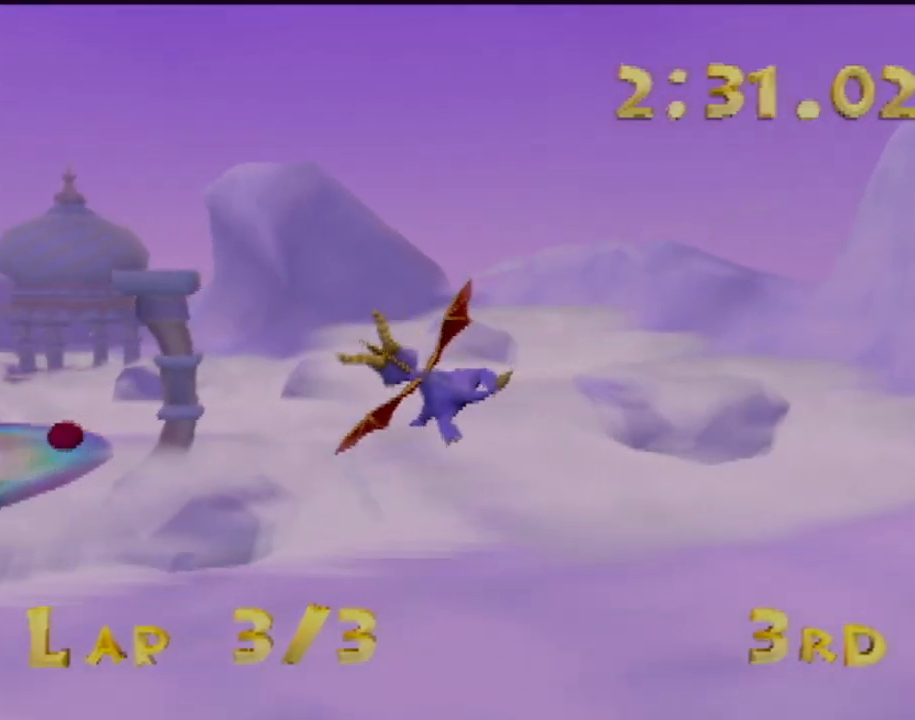
{"buttons": [], "left_stick": "up", "events": [[384, "left_stick", "up"]]}
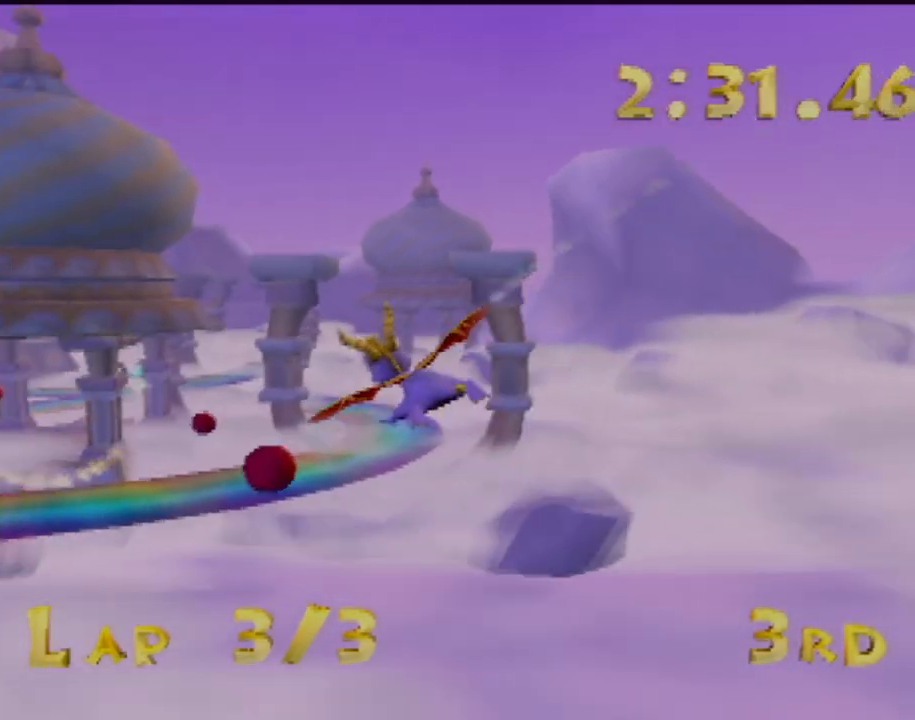
{"buttons": [], "left_stick": "left", "events": [[83, "left_stick", "center"], [400, "left_stick", "left"]]}
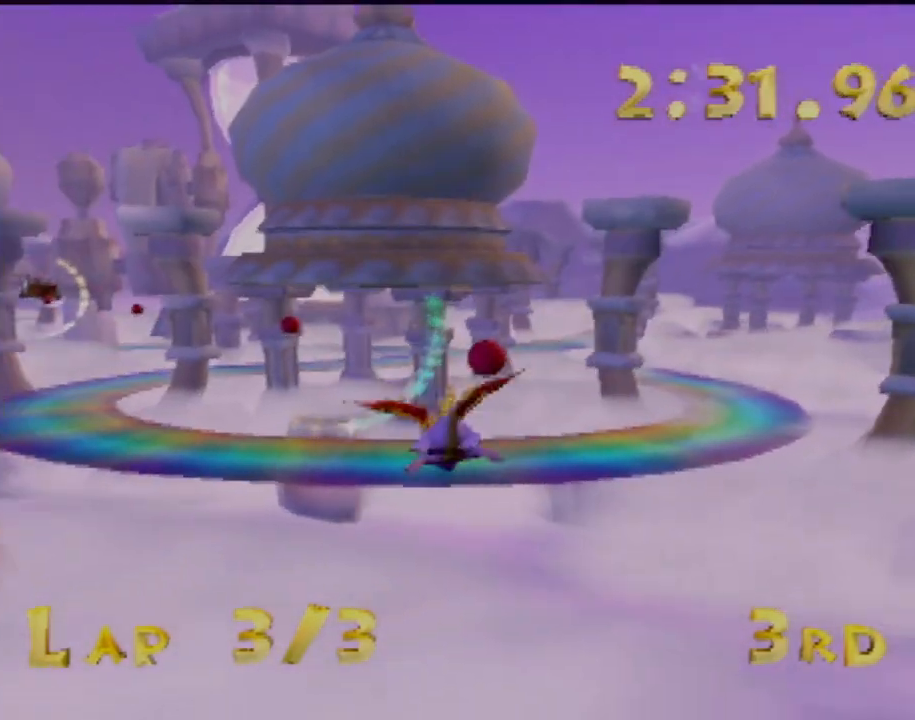
{"buttons": [], "left_stick": "center", "events": [[134, "left_stick", "down-left"], [301, "left_stick", "center"]]}
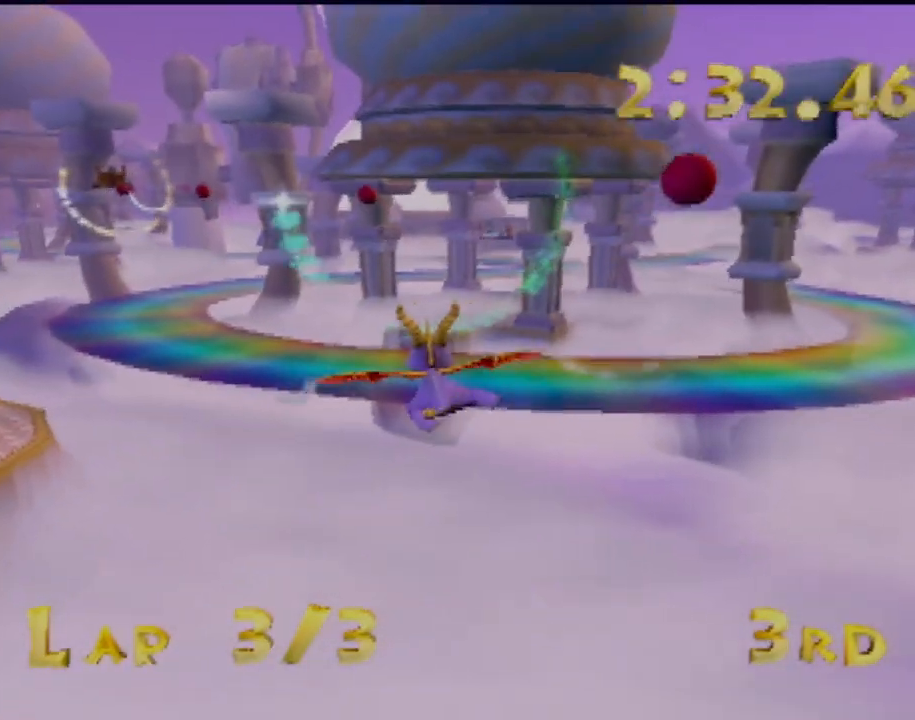
{"buttons": [], "left_stick": "down-left", "events": [[317, "left_stick", "down-left"]]}
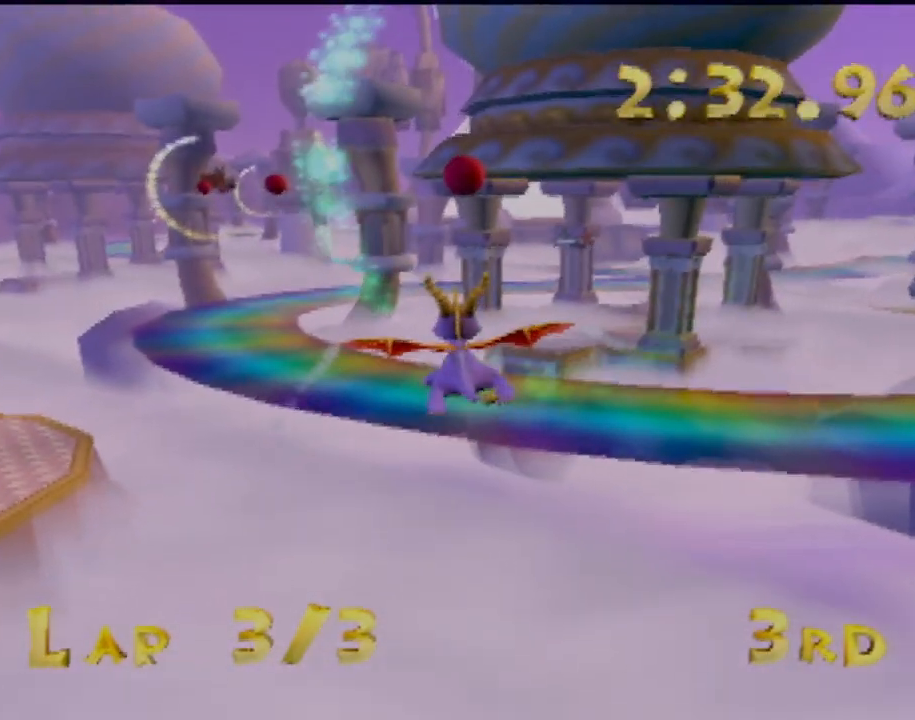
{"buttons": [], "left_stick": "up-left", "events": [[50, "left_stick", "center"], [351, "left_stick", "left"], [501, "left_stick", "up-left"]]}
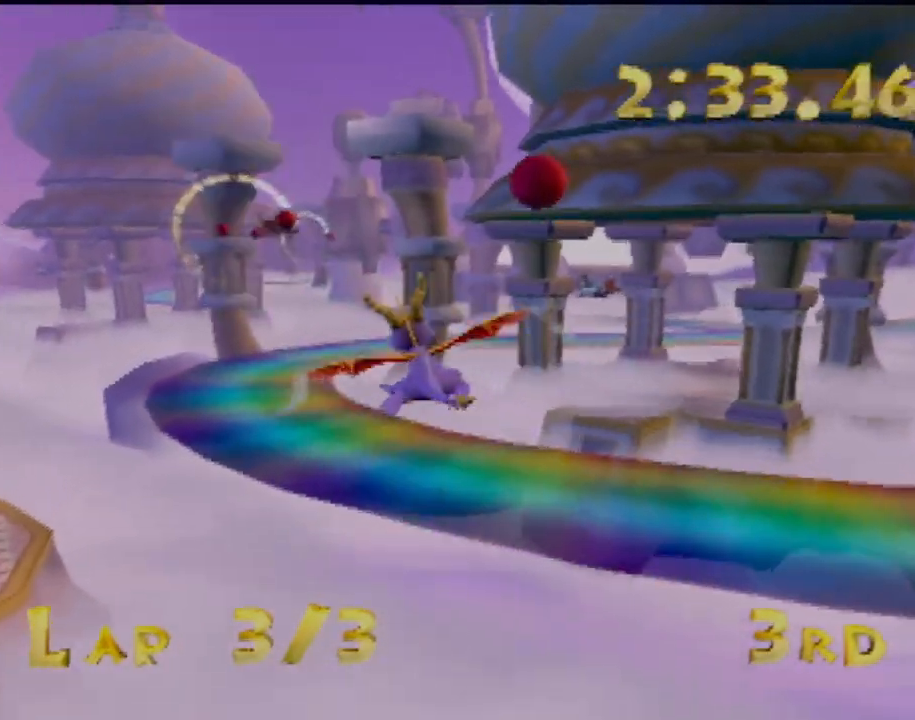
{"buttons": [], "left_stick": "center", "events": [[150, "left_stick", "center"]]}
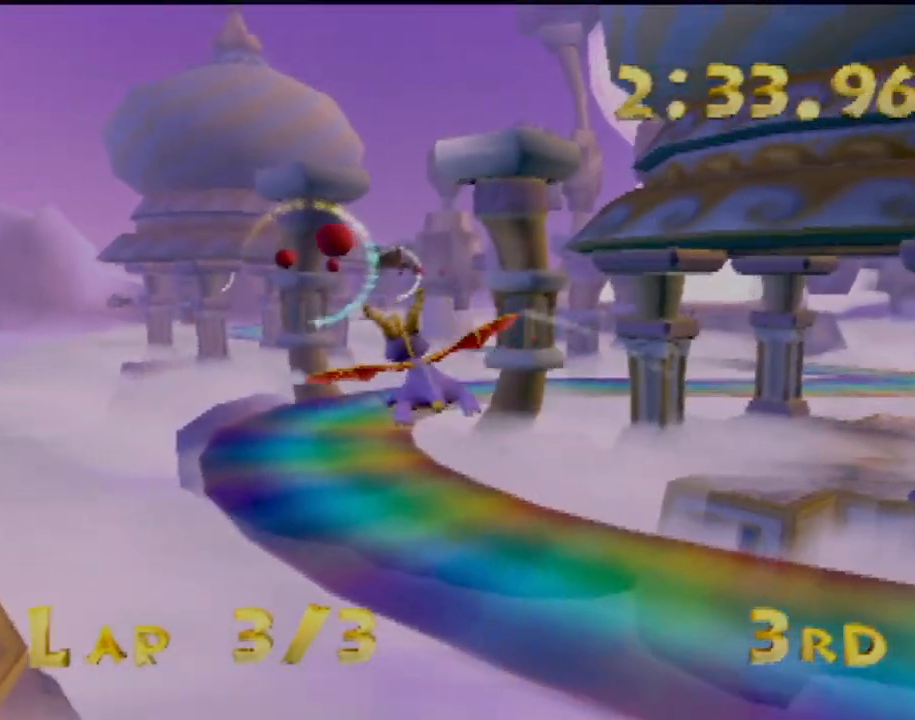
{"buttons": [], "left_stick": "center", "events": []}
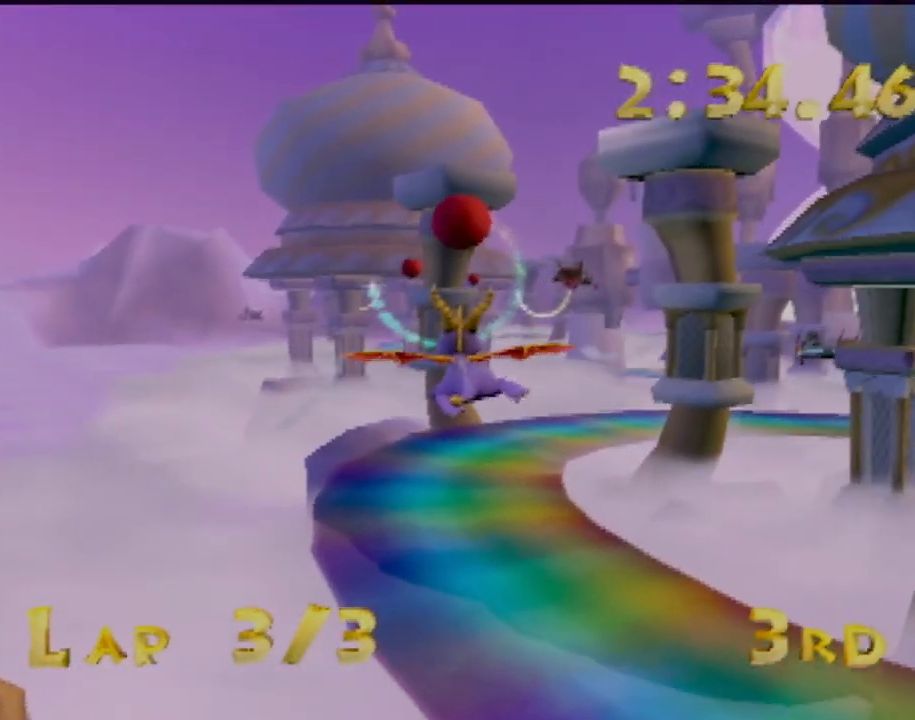
{"buttons": [], "left_stick": "center", "events": [[350, "left_stick", "right"], [500, "left_stick", "center"]]}
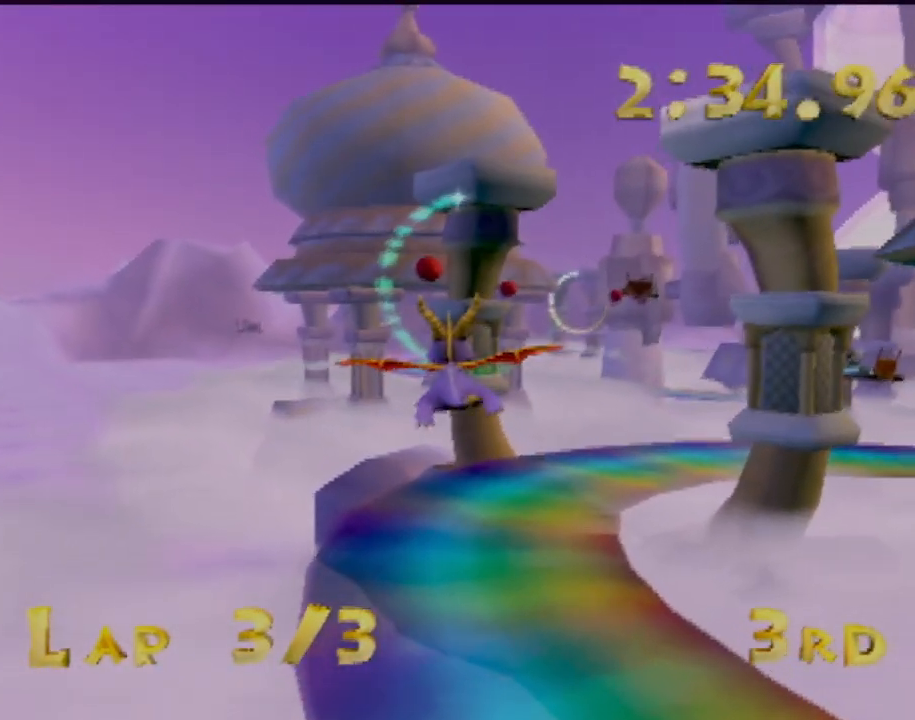
{"buttons": [], "left_stick": "right", "events": [[334, "left_stick", "right"]]}
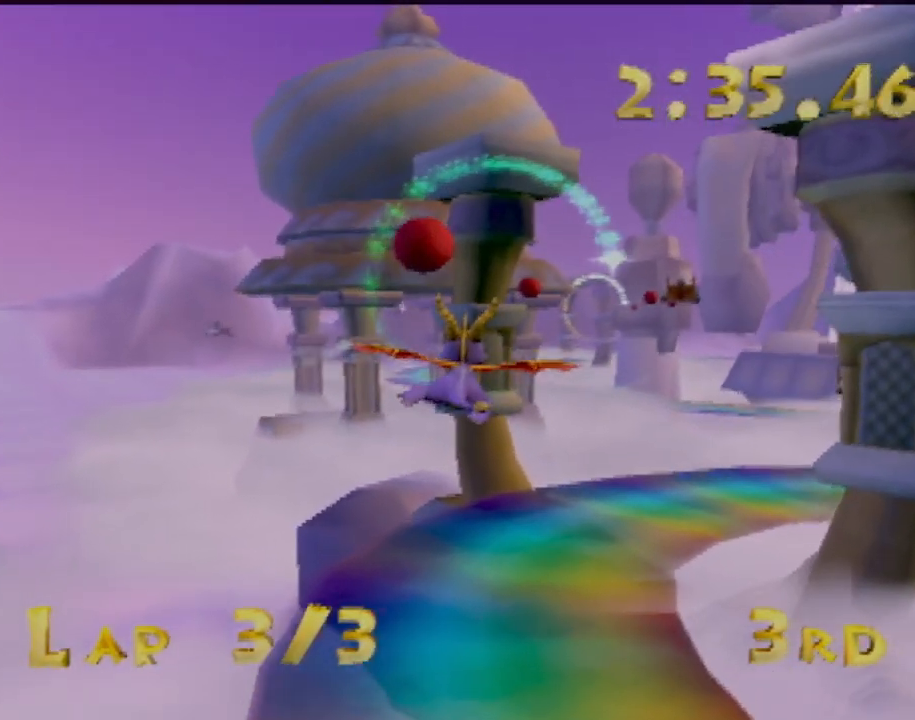
{"buttons": [], "left_stick": "center", "events": [[67, "left_stick", "center"], [217, "left_stick", "right"], [367, "left_stick", "center"]]}
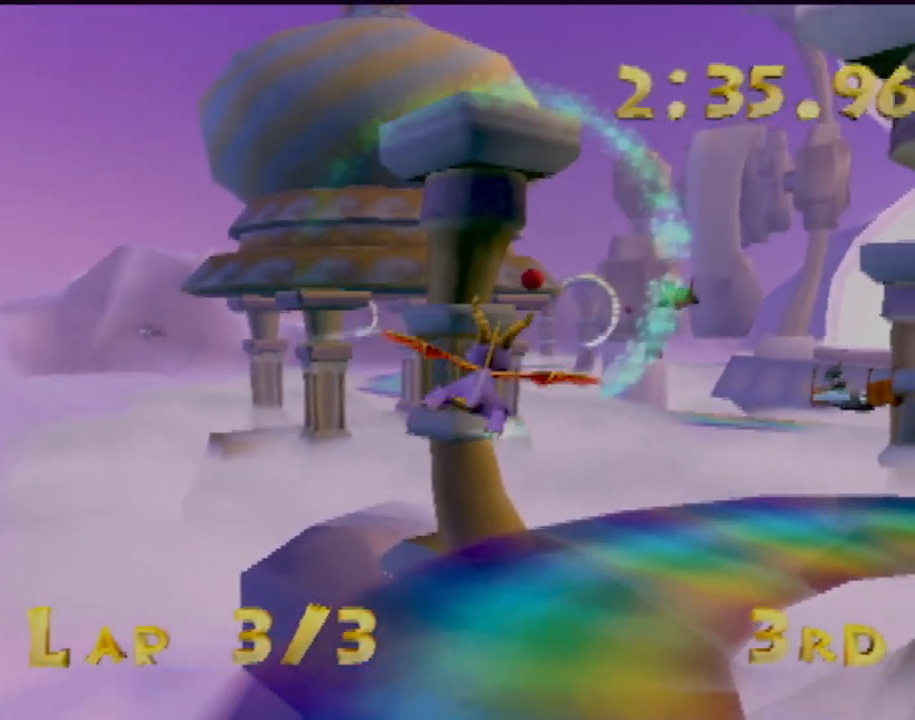
{"buttons": [], "left_stick": "up-right", "events": [[284, "left_stick", "right"], [401, "left_stick", "up-right"]]}
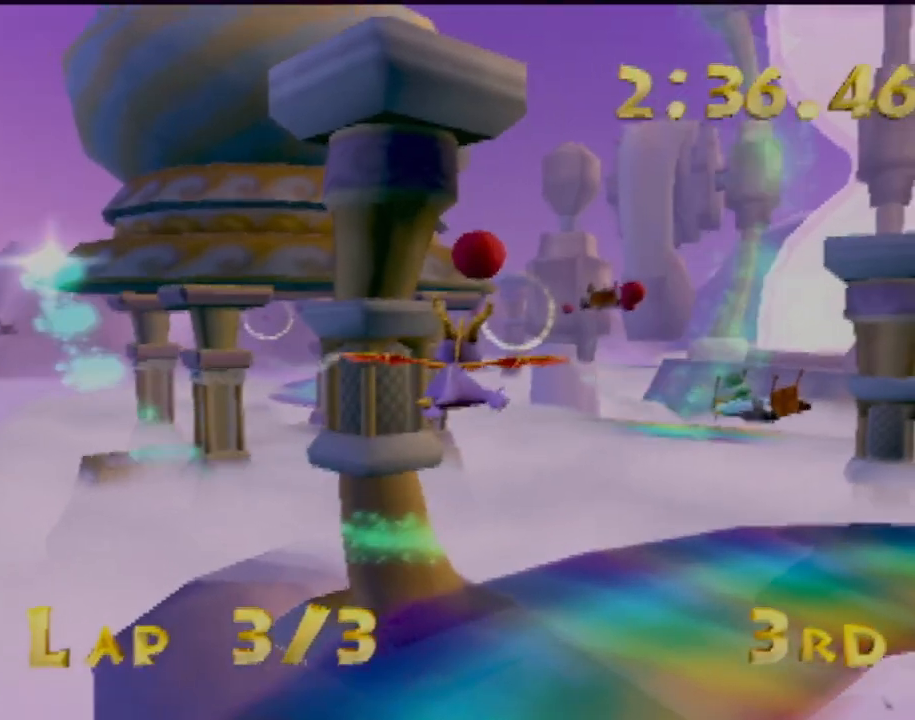
{"buttons": [], "left_stick": "up-right", "events": [[117, "left_stick", "center"], [367, "left_stick", "right"], [450, "left_stick", "up-right"]]}